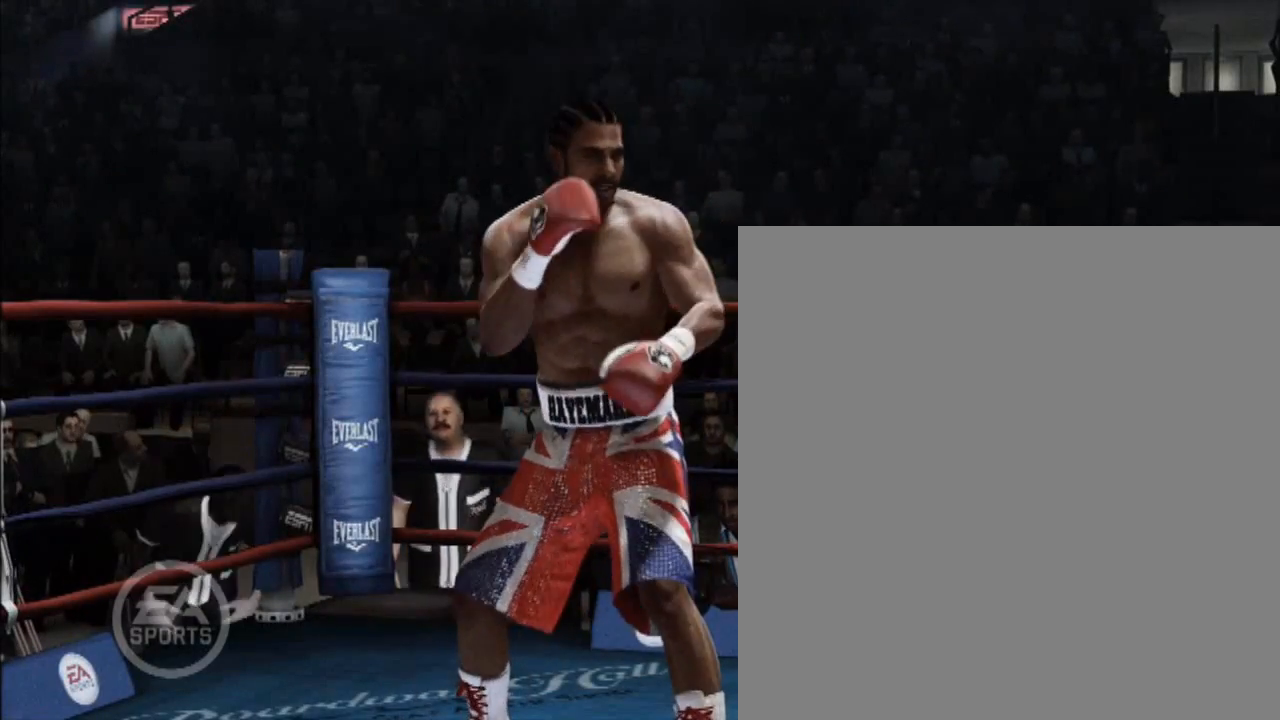
Gameplay with a controller (Xbox layout); each line is a JSON object with the inputs held at the frame after it. "events" lists button and stick changes between this image and that frame as [ms after this image, input, new state], when the widget could be followed in between. Not read: L2 L3 R2 R3.
{"buttons": [], "left_stick": "center", "right_stick": "center", "events": [[333, "R1", "up"]]}
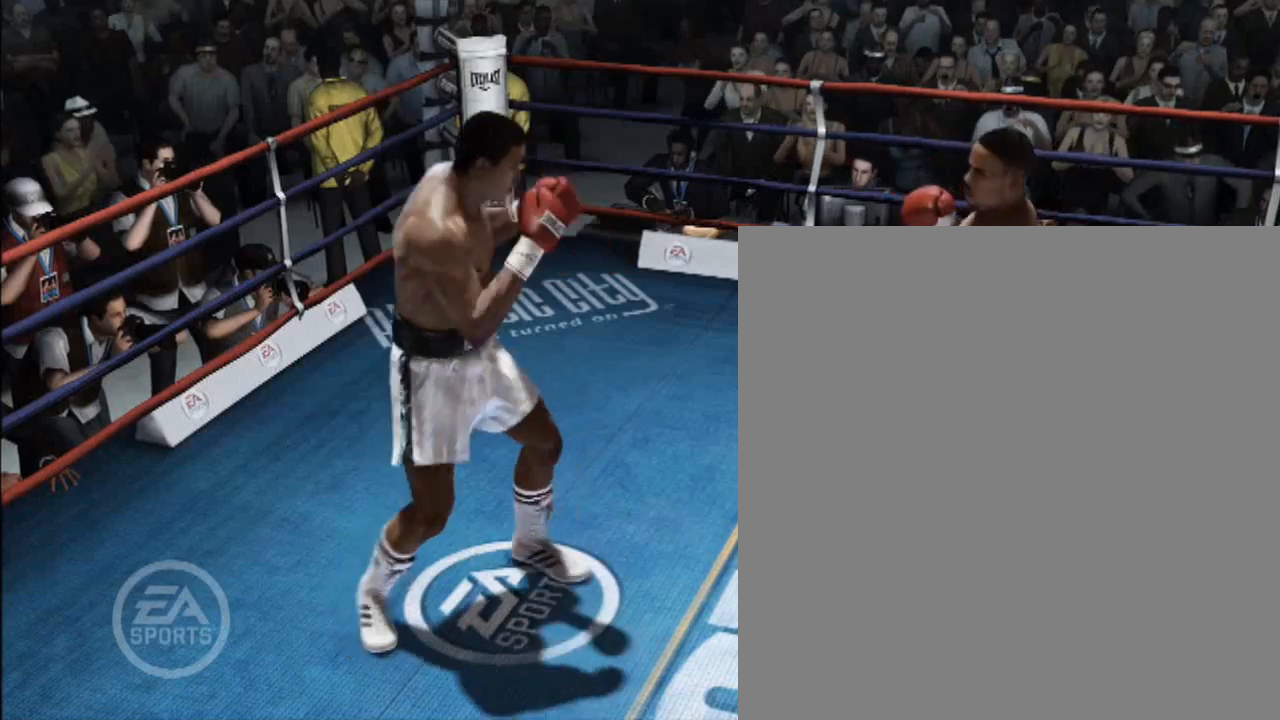
{"buttons": [], "left_stick": "center", "right_stick": "center", "events": []}
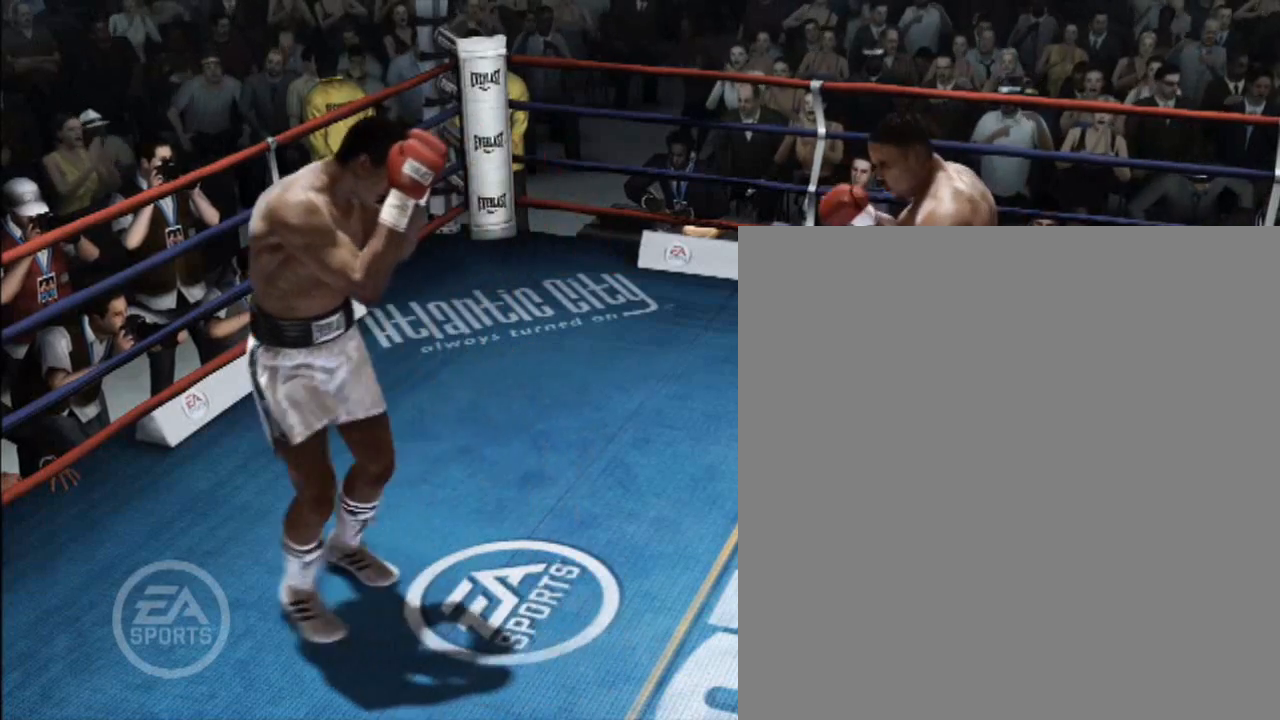
{"buttons": [], "left_stick": "right", "right_stick": "left", "events": [[233, "left_stick", "right"], [500, "right_stick", "left"]]}
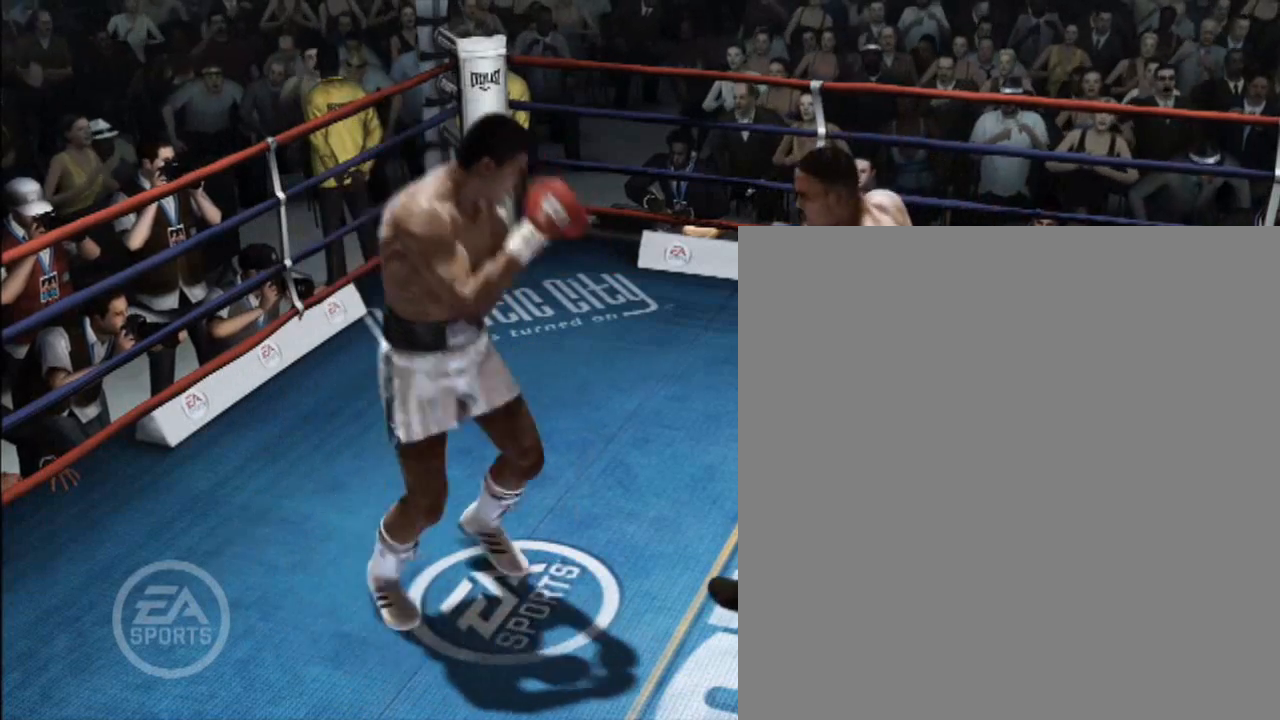
{"buttons": [], "left_stick": "right", "right_stick": "left", "events": []}
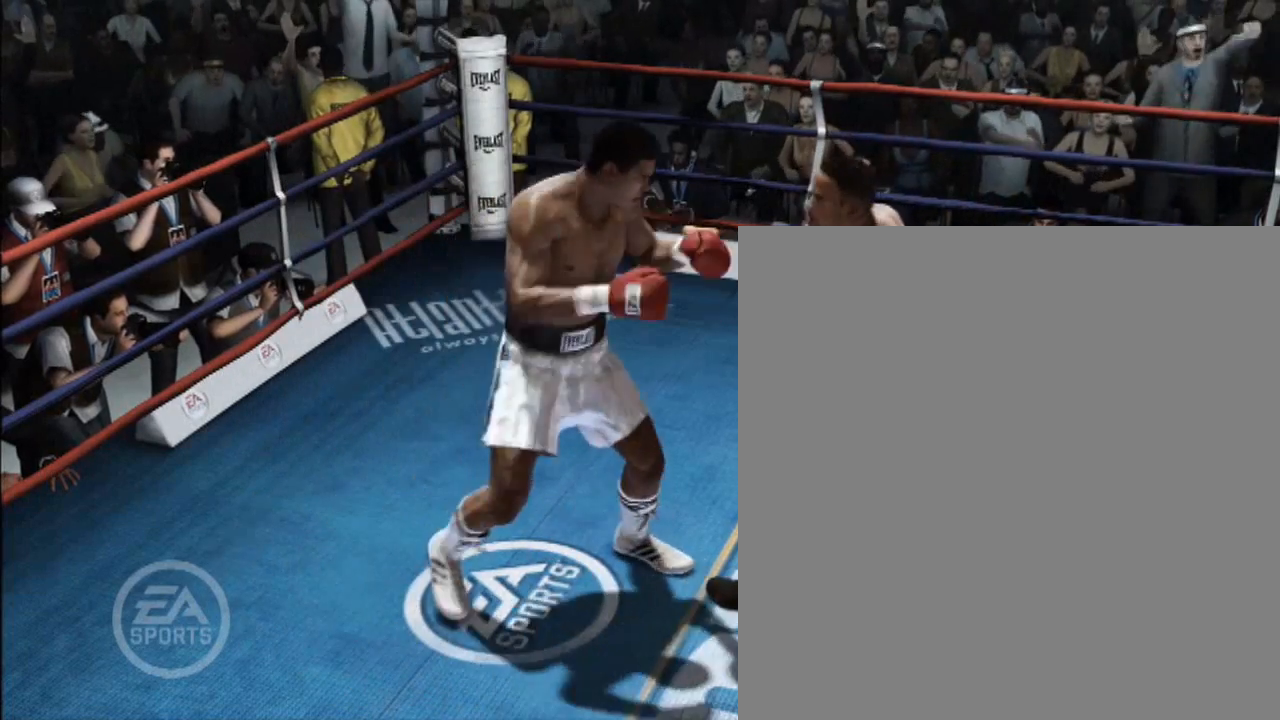
{"buttons": [], "left_stick": "center", "right_stick": "center", "events": [[133, "right_stick", "center"], [500, "left_stick", "center"]]}
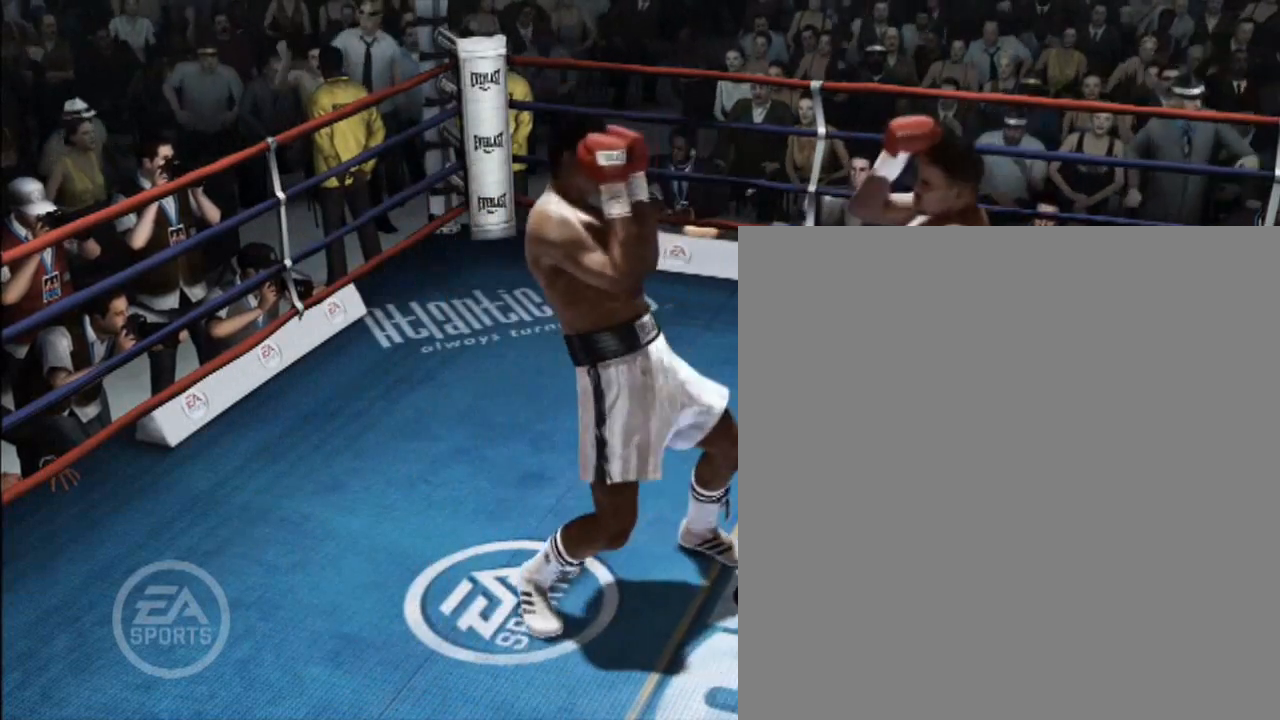
{"buttons": [], "left_stick": "center", "right_stick": "center", "events": []}
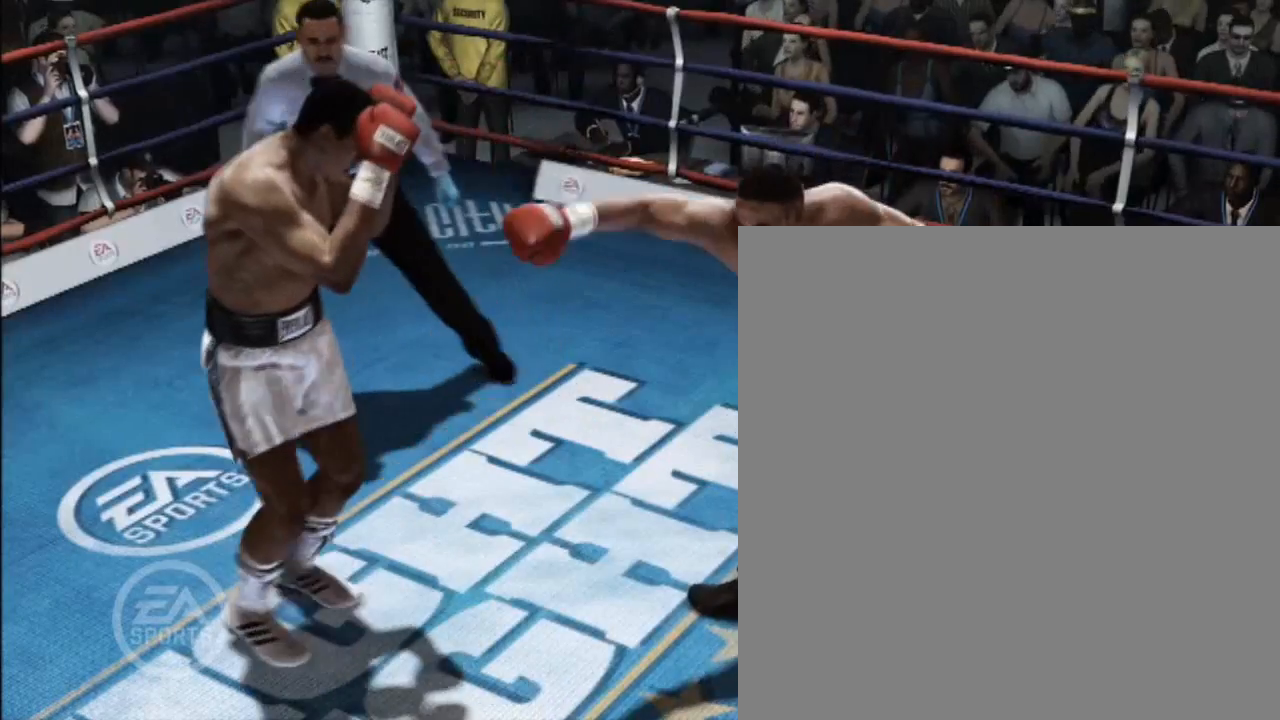
{"buttons": [], "left_stick": "right", "right_stick": "center", "events": [[300, "left_stick", "right"]]}
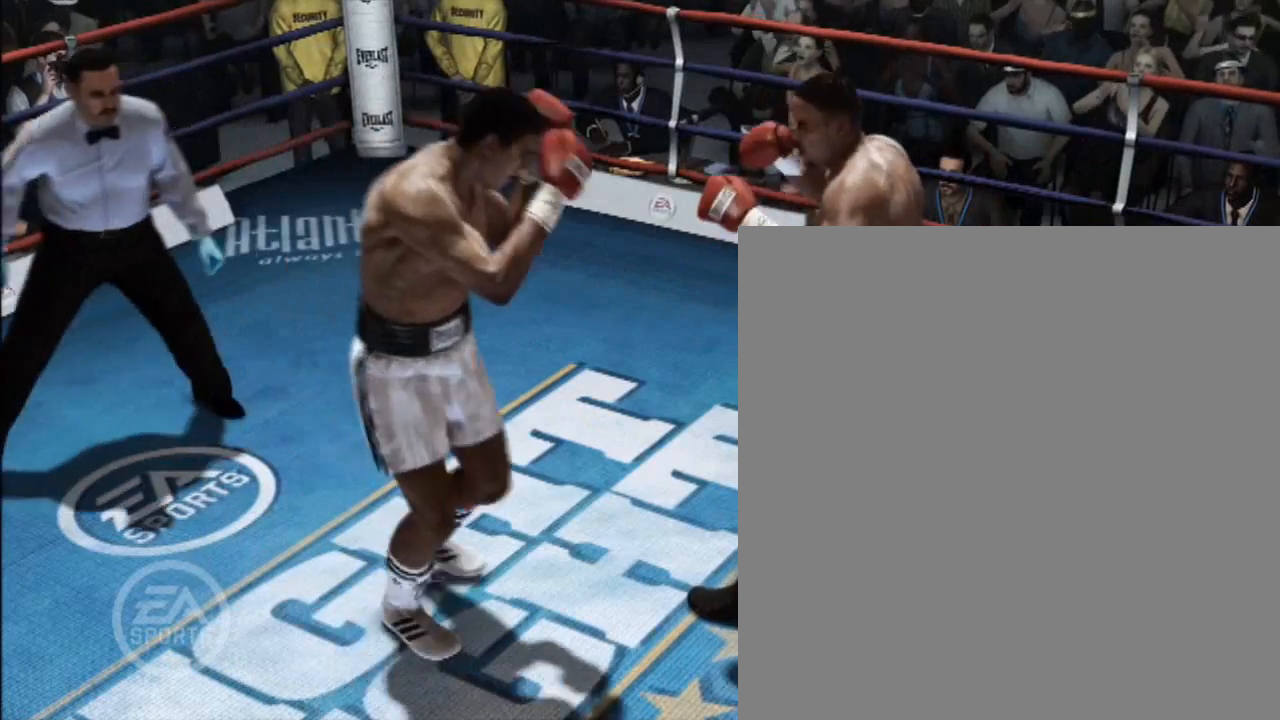
{"buttons": [], "left_stick": "right", "right_stick": "down-left", "events": [[267, "right_stick", "down-left"]]}
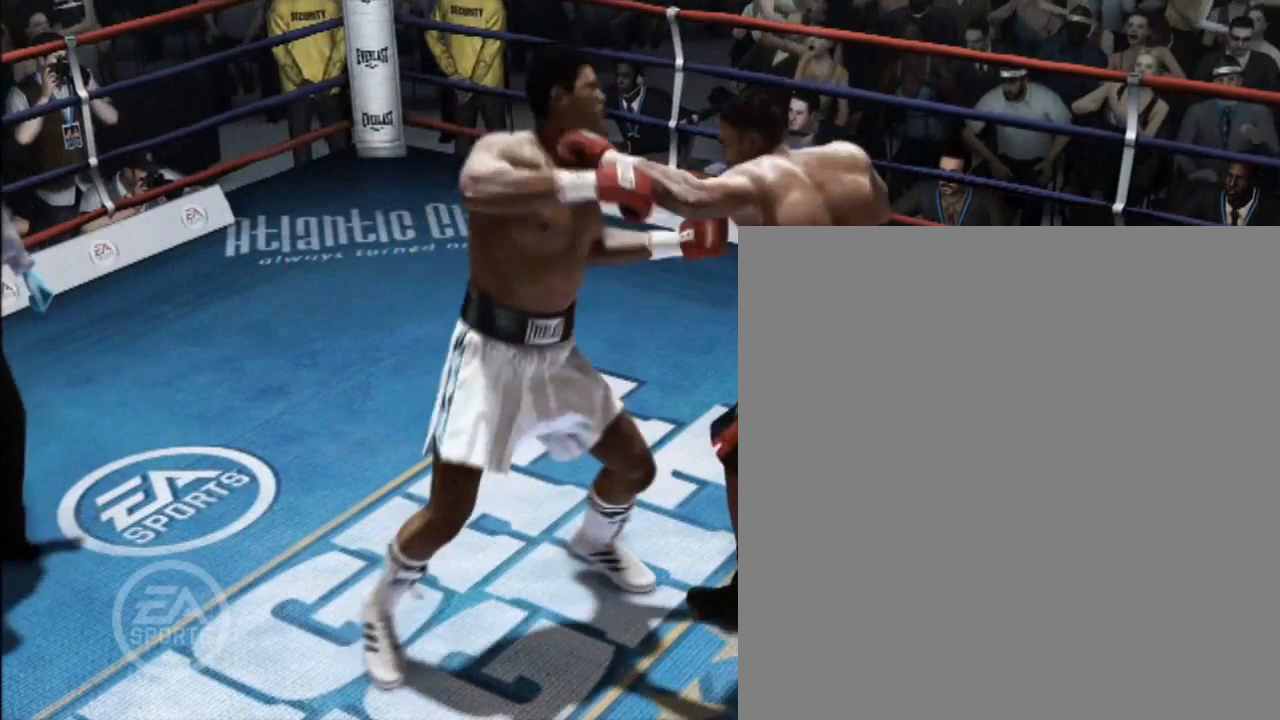
{"buttons": [], "left_stick": "center", "right_stick": "center", "events": [[467, "right_stick", "center"], [500, "left_stick", "center"]]}
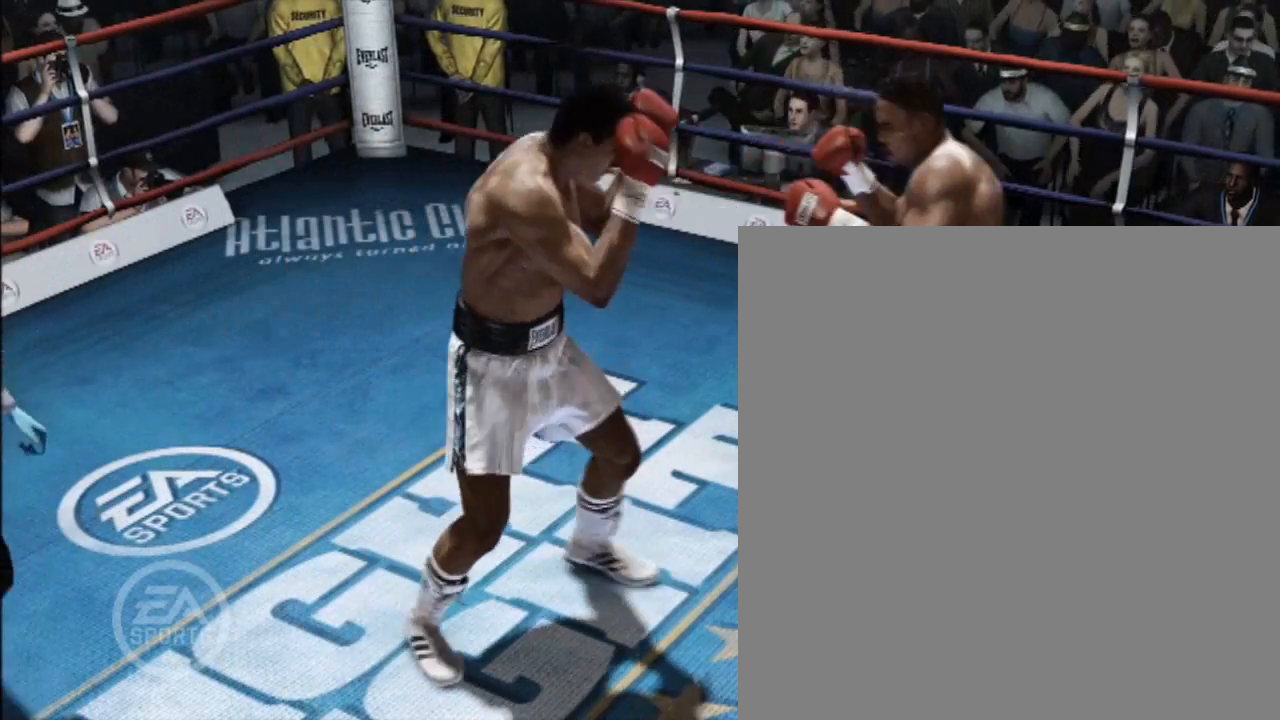
{"buttons": [], "left_stick": "center", "right_stick": "center", "events": []}
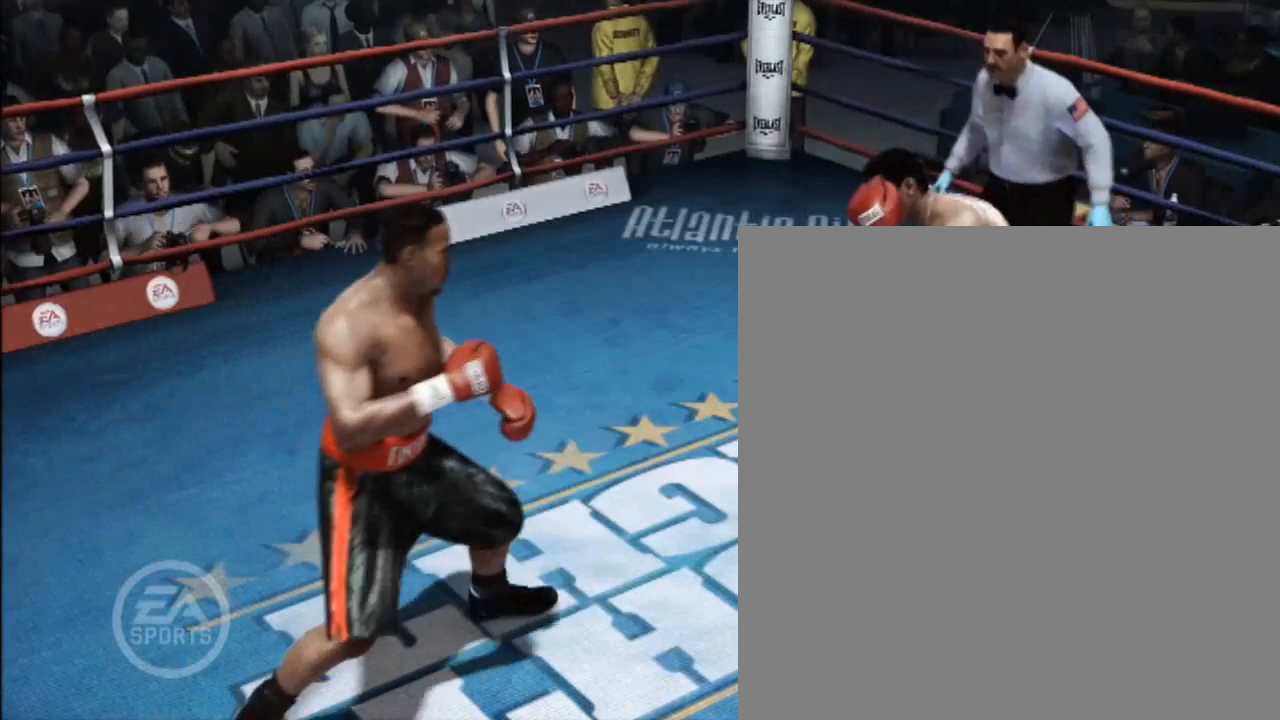
{"buttons": [], "left_stick": "left", "right_stick": "up-left", "events": [[100, "left_stick", "left"], [400, "right_stick", "up-left"]]}
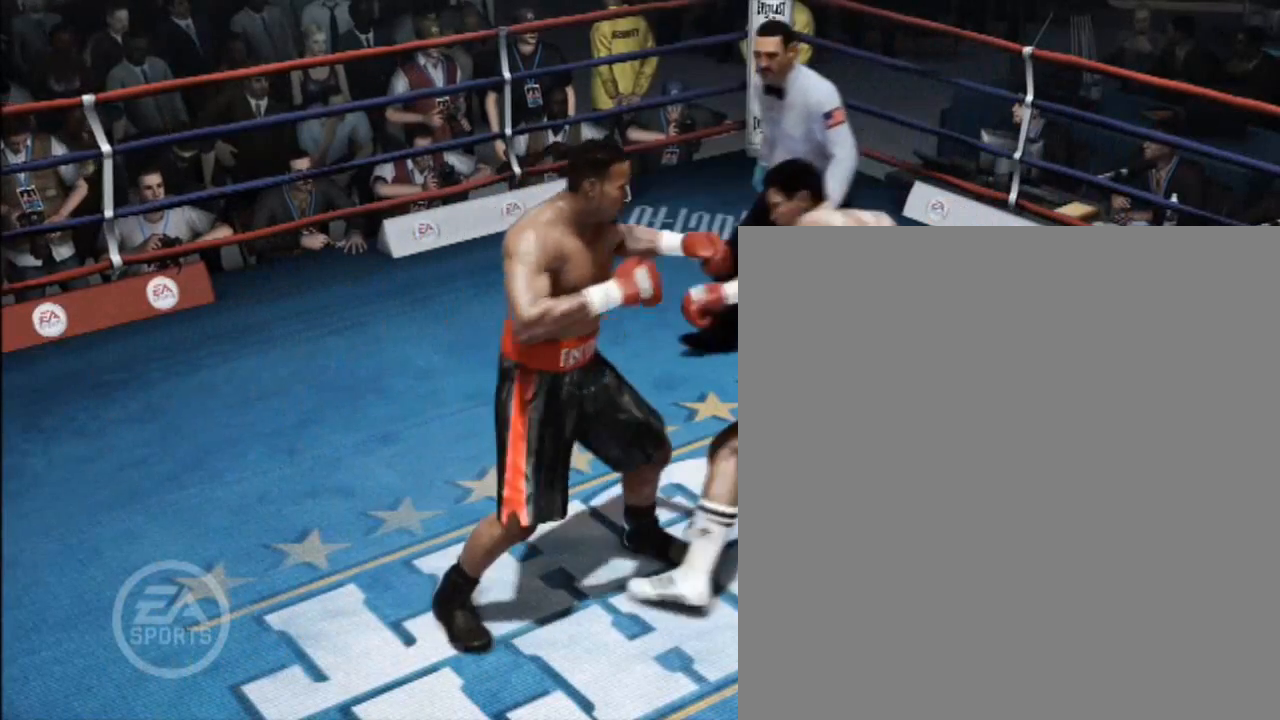
{"buttons": [], "left_stick": "left", "right_stick": "up-left", "events": []}
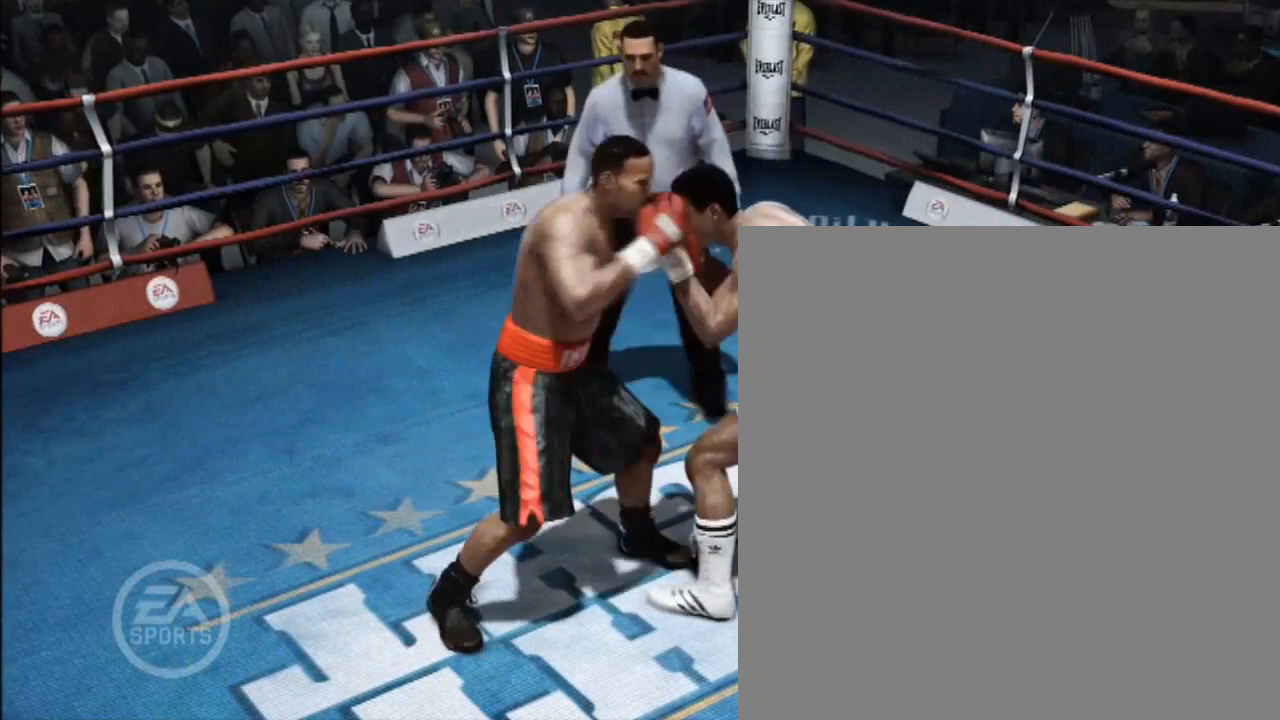
{"buttons": [], "left_stick": "center", "right_stick": "center", "events": [[100, "right_stick", "center"], [333, "left_stick", "center"]]}
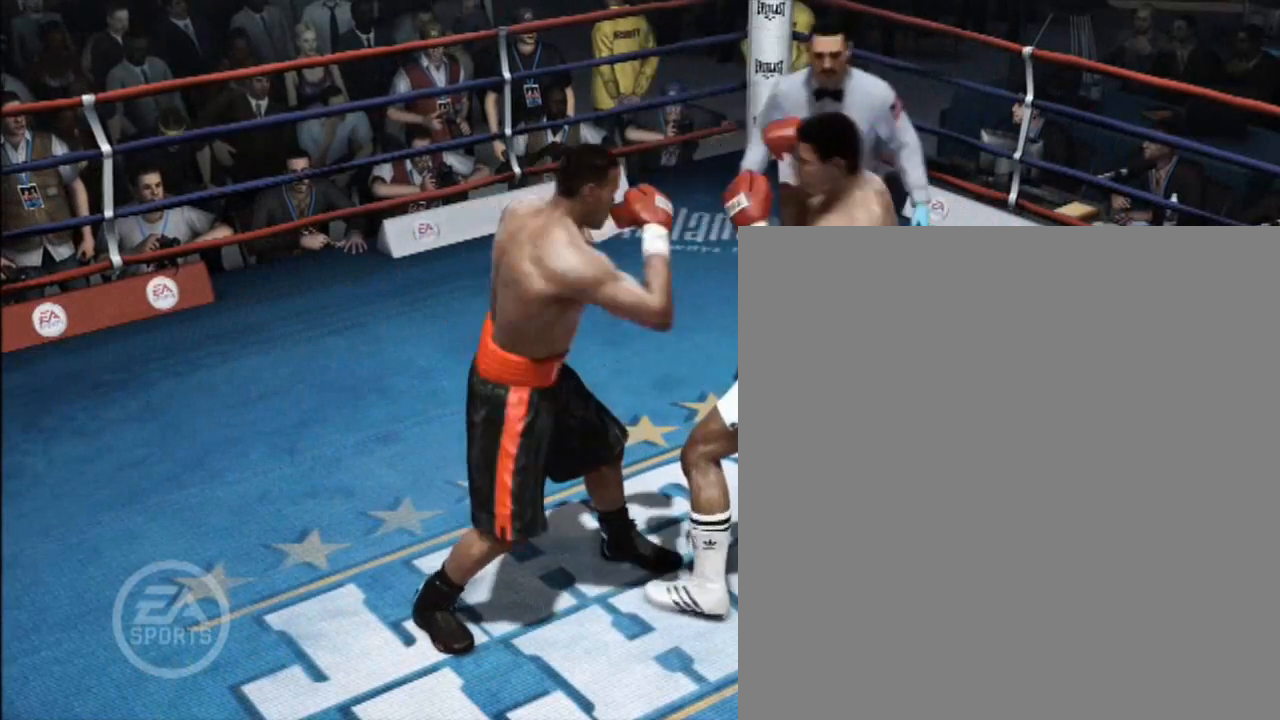
{"buttons": [], "left_stick": "center", "right_stick": "center", "events": []}
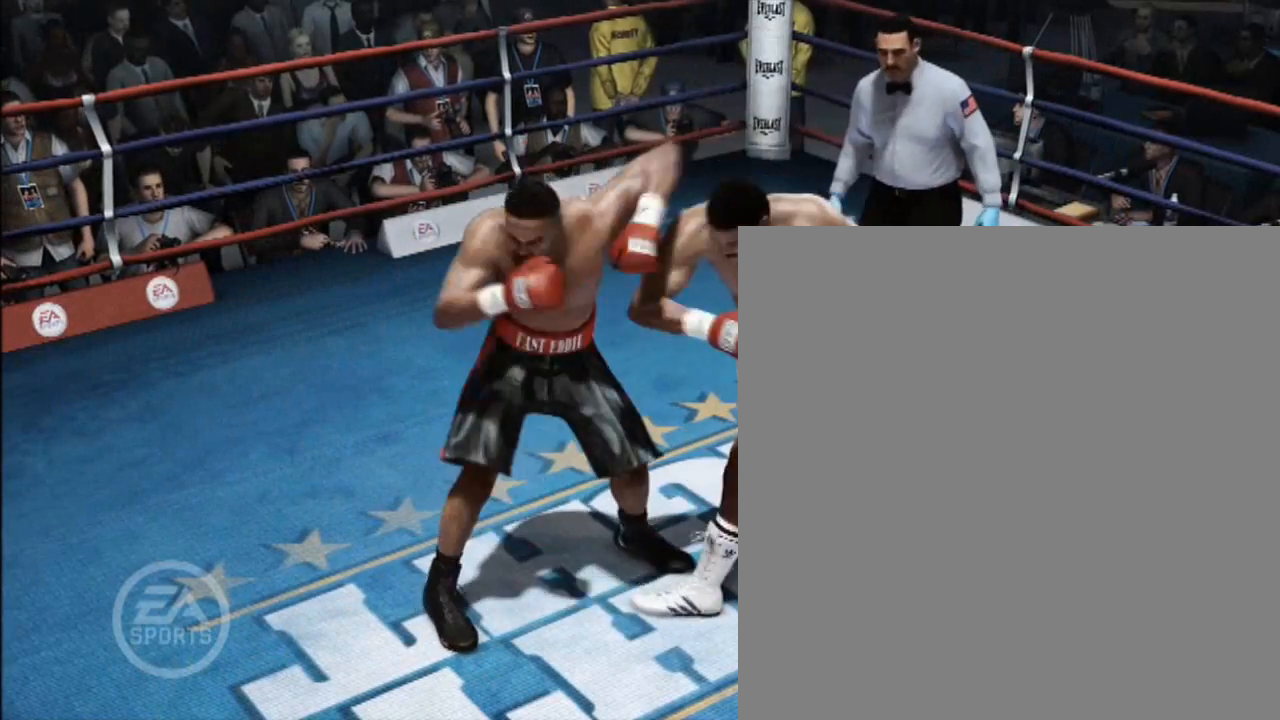
{"buttons": [], "left_stick": "center", "right_stick": "center", "events": []}
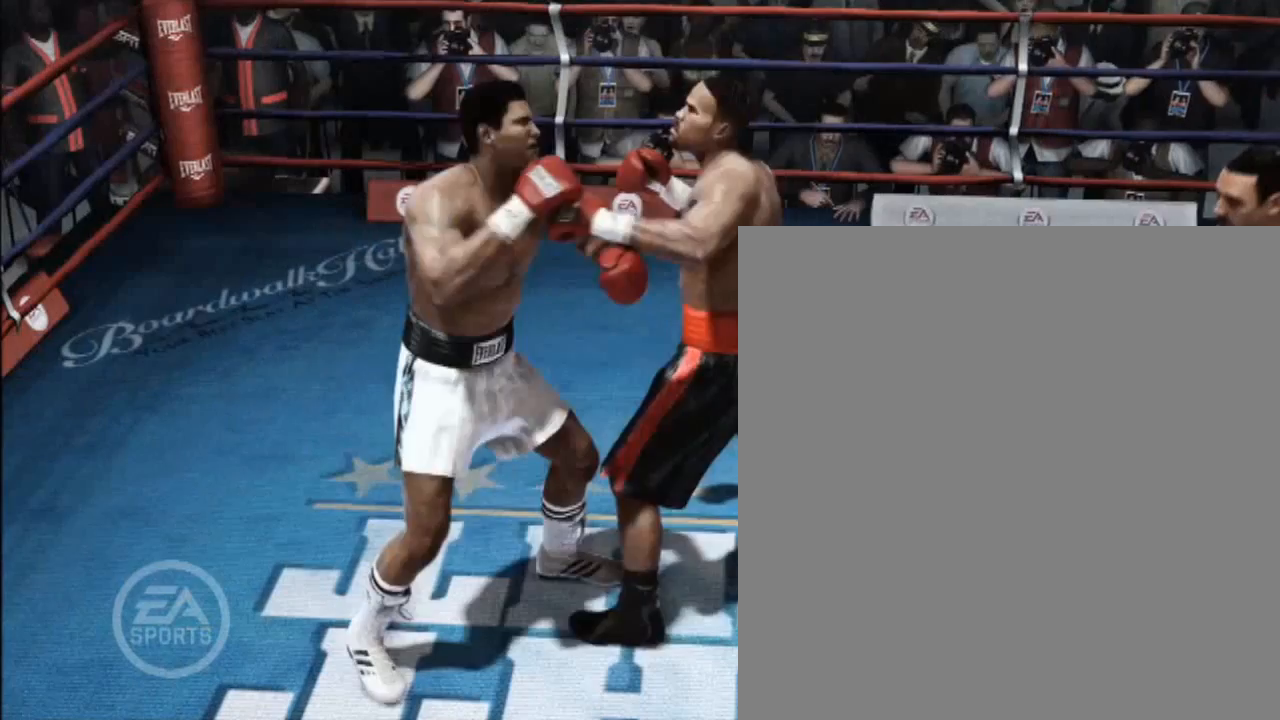
{"buttons": [], "left_stick": "right", "right_stick": "center", "events": [[267, "left_stick", "right"]]}
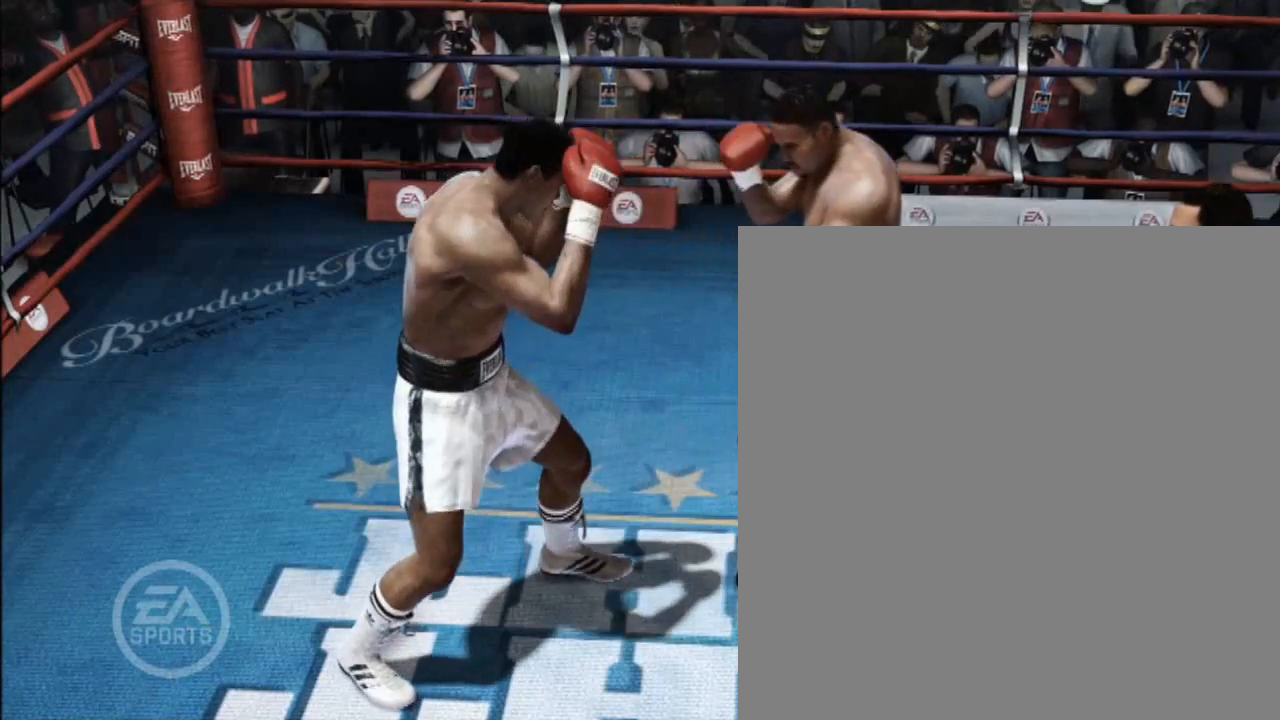
{"buttons": [], "left_stick": "right", "right_stick": "down-left", "events": [[400, "right_stick", "down-left"]]}
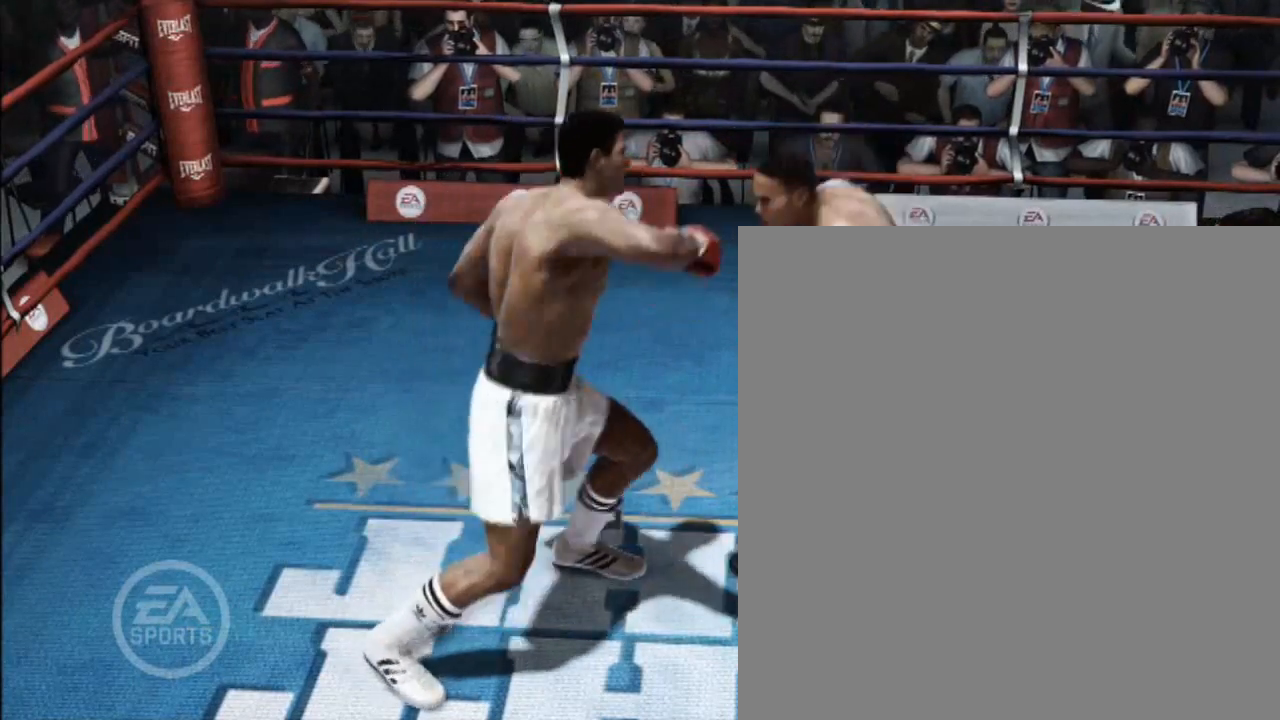
{"buttons": [], "left_stick": "right", "right_stick": "down-left", "events": []}
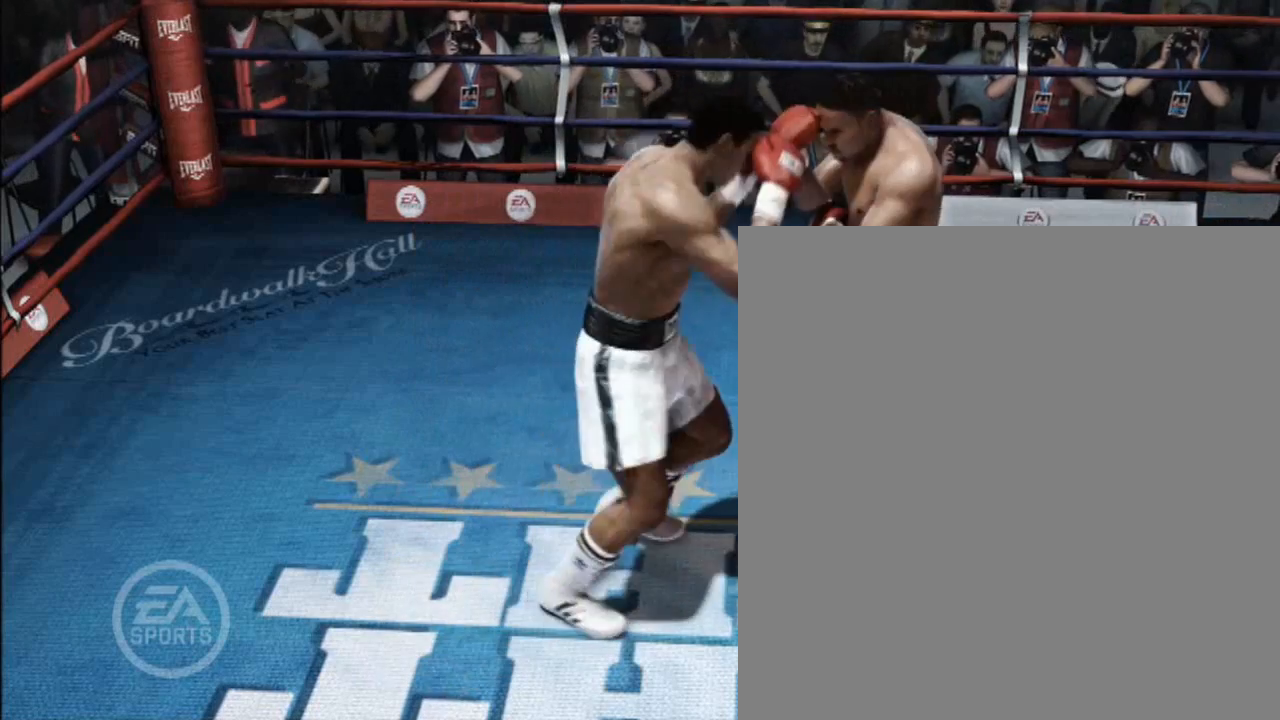
{"buttons": [], "left_stick": "right", "right_stick": "center", "events": [[133, "right_stick", "center"]]}
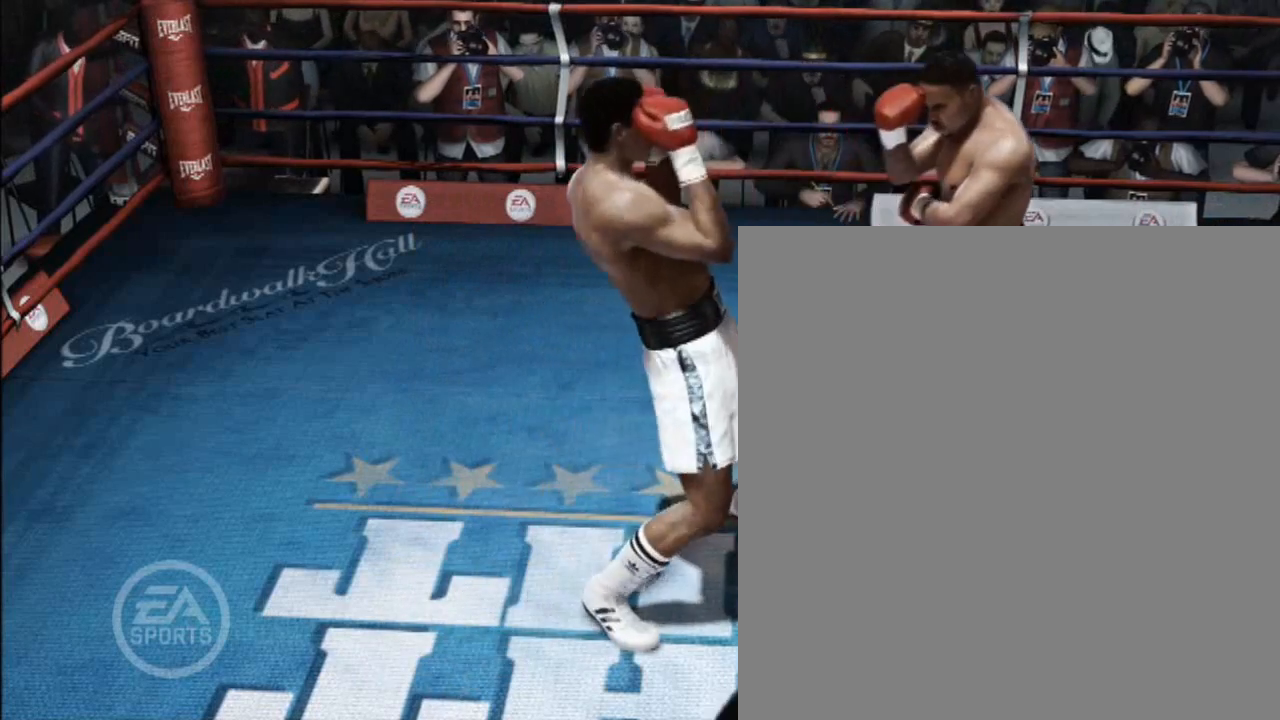
{"buttons": [], "left_stick": "center", "right_stick": "center", "events": [[100, "left_stick", "center"]]}
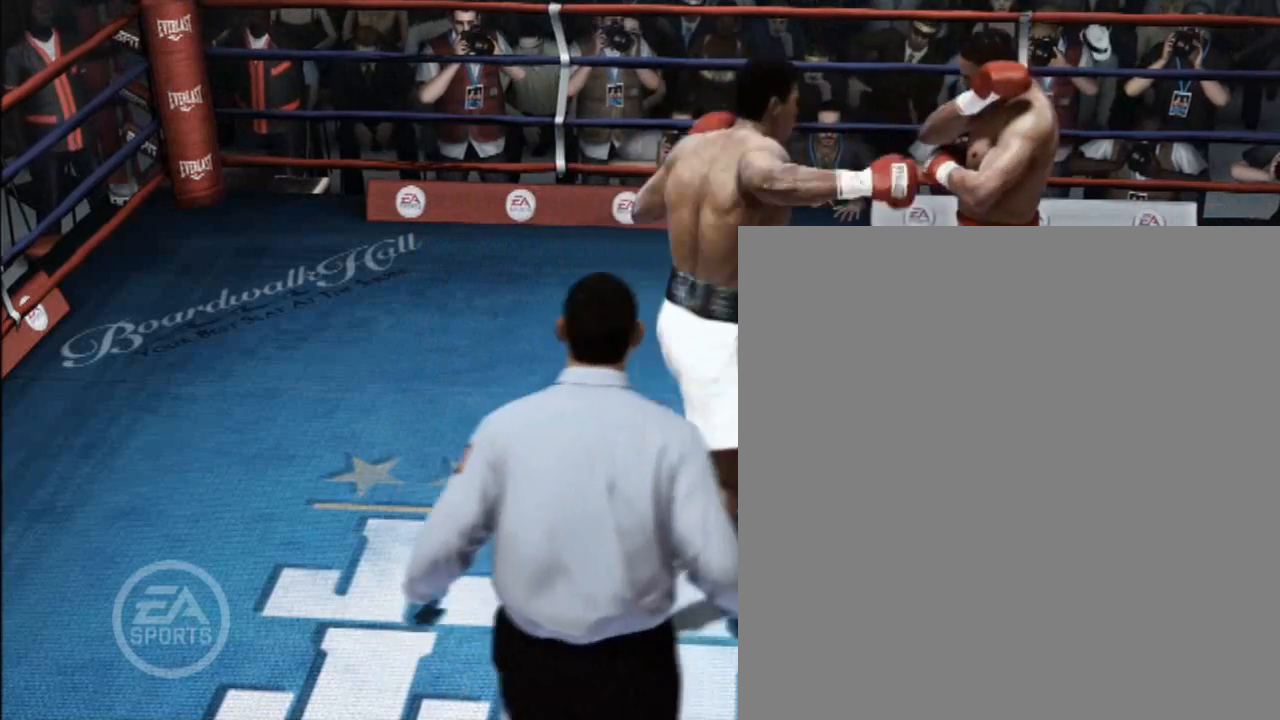
{"buttons": [], "left_stick": "center", "right_stick": "center", "events": []}
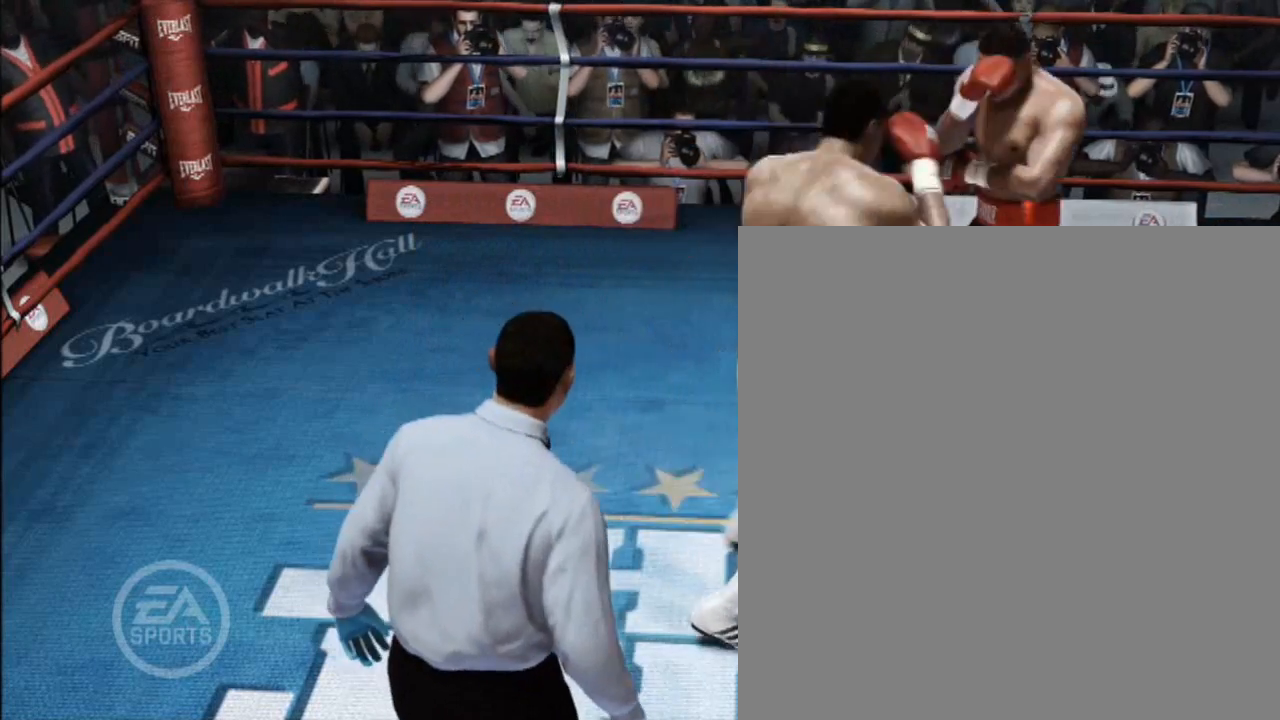
{"buttons": [], "left_stick": "right", "right_stick": "center", "events": [[334, "left_stick", "right"]]}
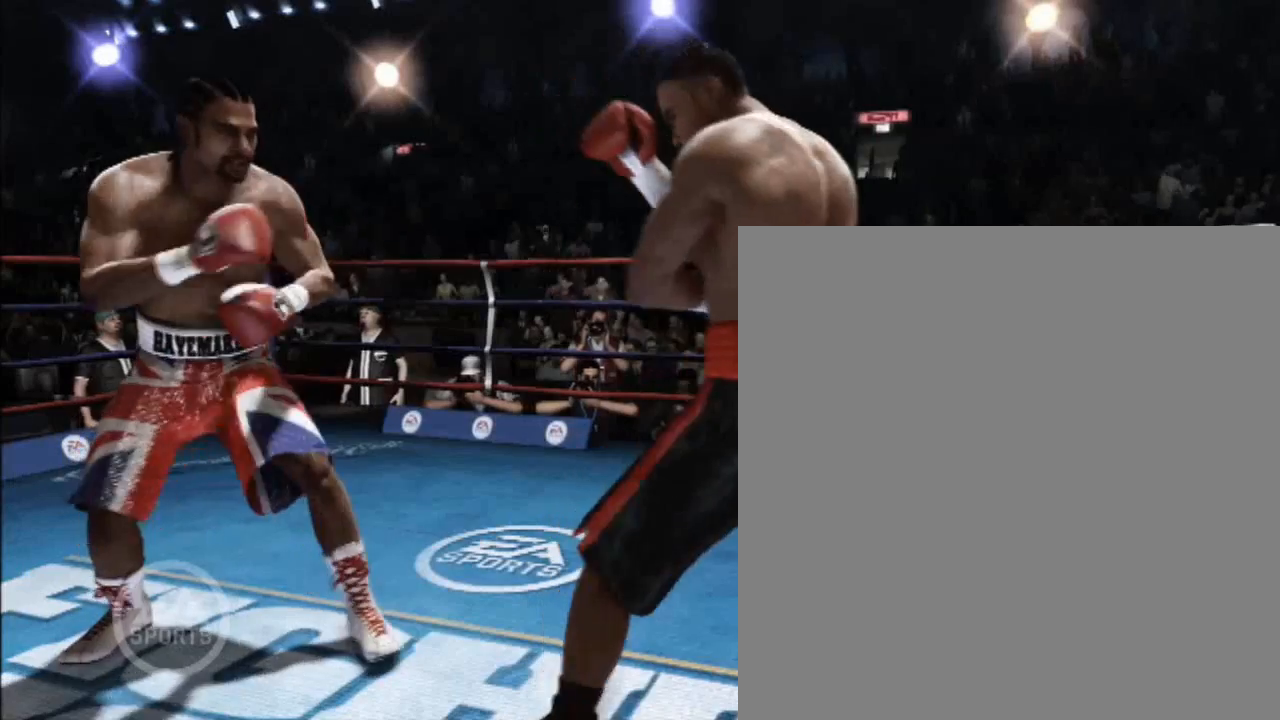
{"buttons": [], "left_stick": "right", "right_stick": "up-right", "events": [[467, "right_stick", "up-right"]]}
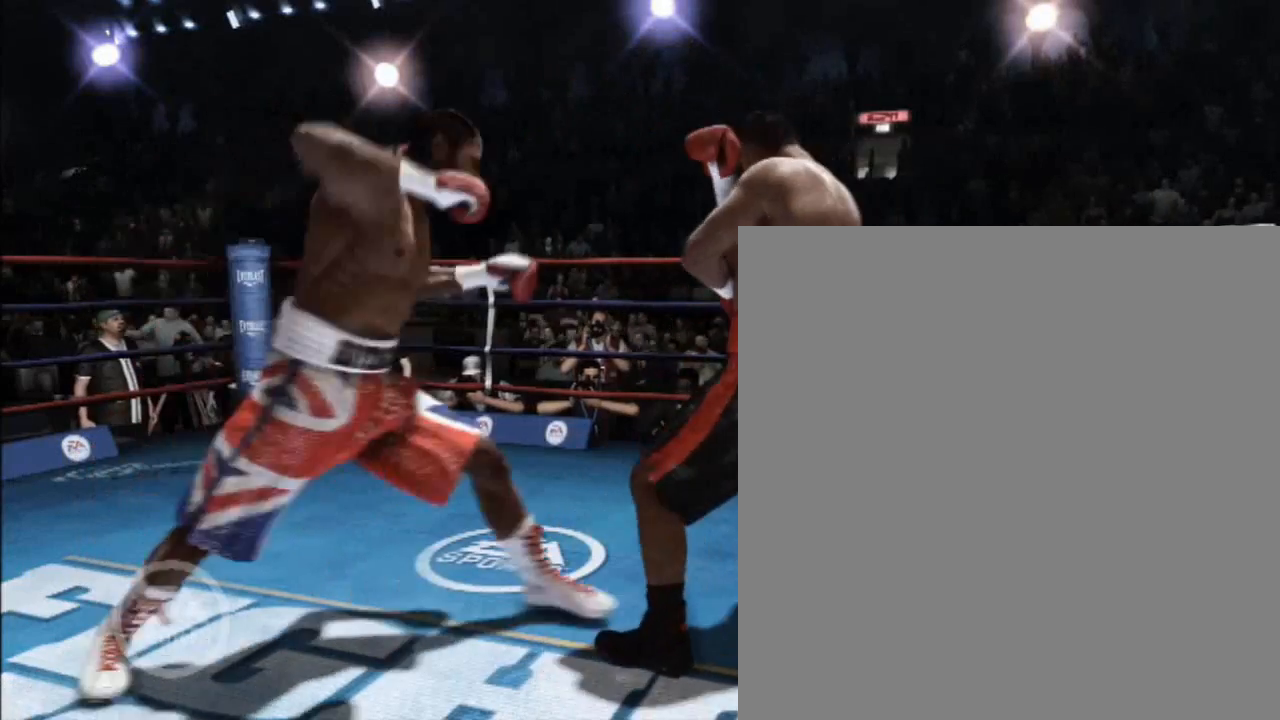
{"buttons": [], "left_stick": "right", "right_stick": "up-right", "events": []}
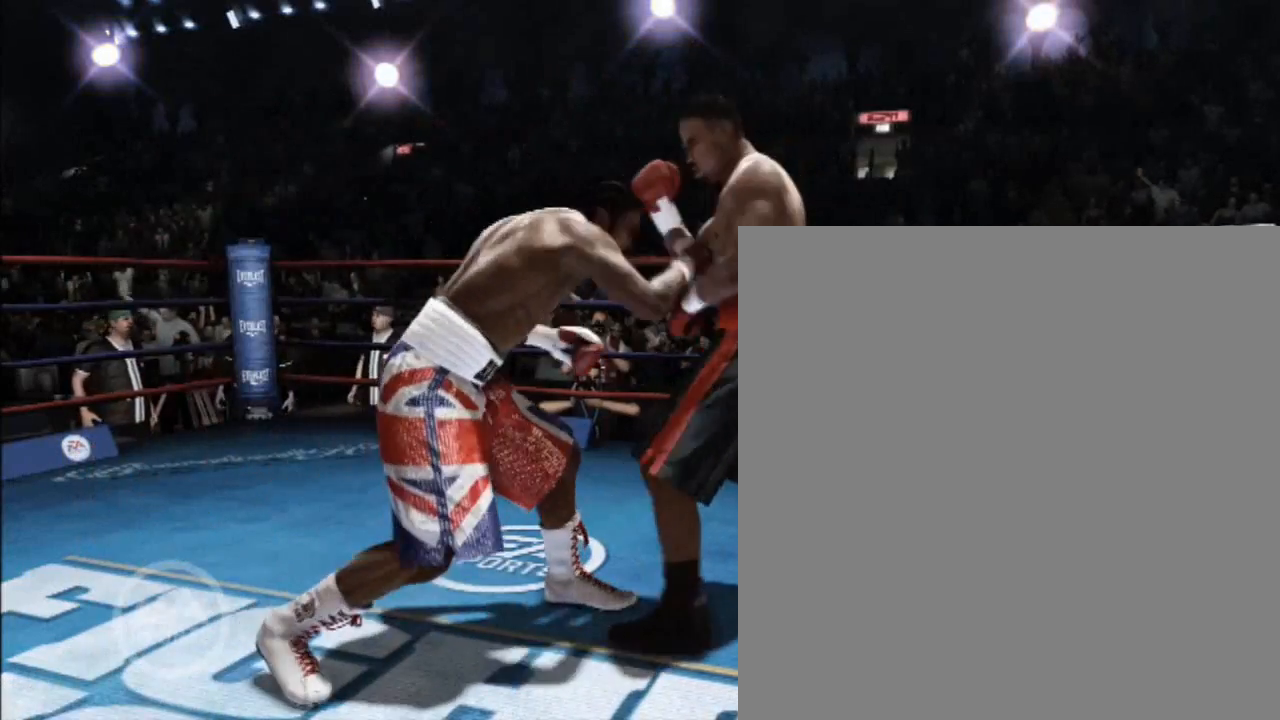
{"buttons": [], "left_stick": "right", "right_stick": "center", "events": [[100, "right_stick", "center"]]}
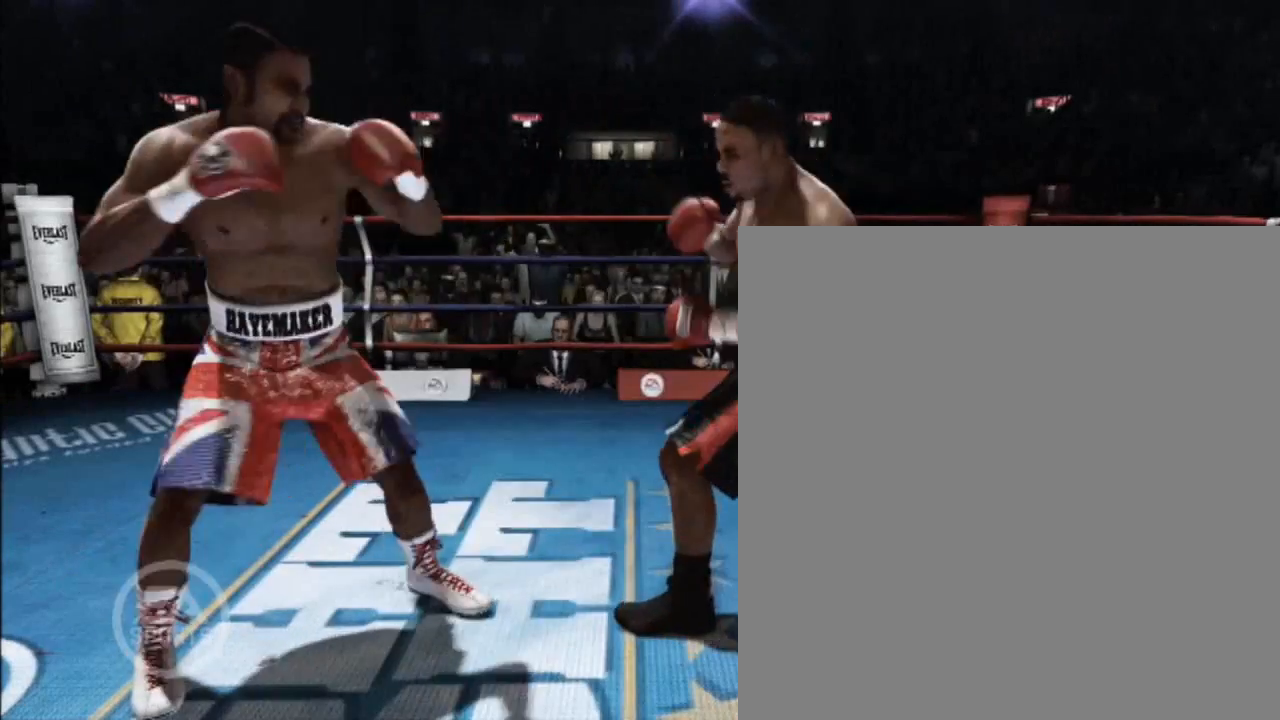
{"buttons": [], "left_stick": "right", "right_stick": "up-right", "events": [[167, "right_stick", "up-right"]]}
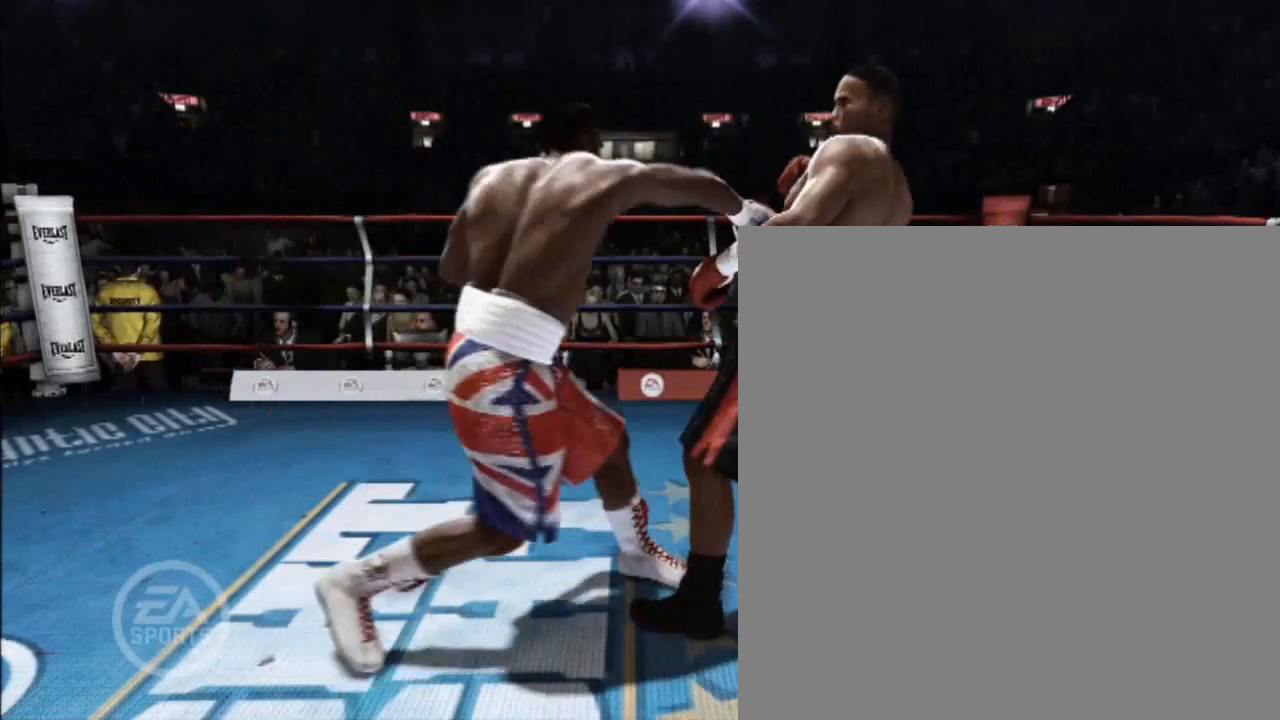
{"buttons": [], "left_stick": "right", "right_stick": "center", "events": [[334, "right_stick", "center"]]}